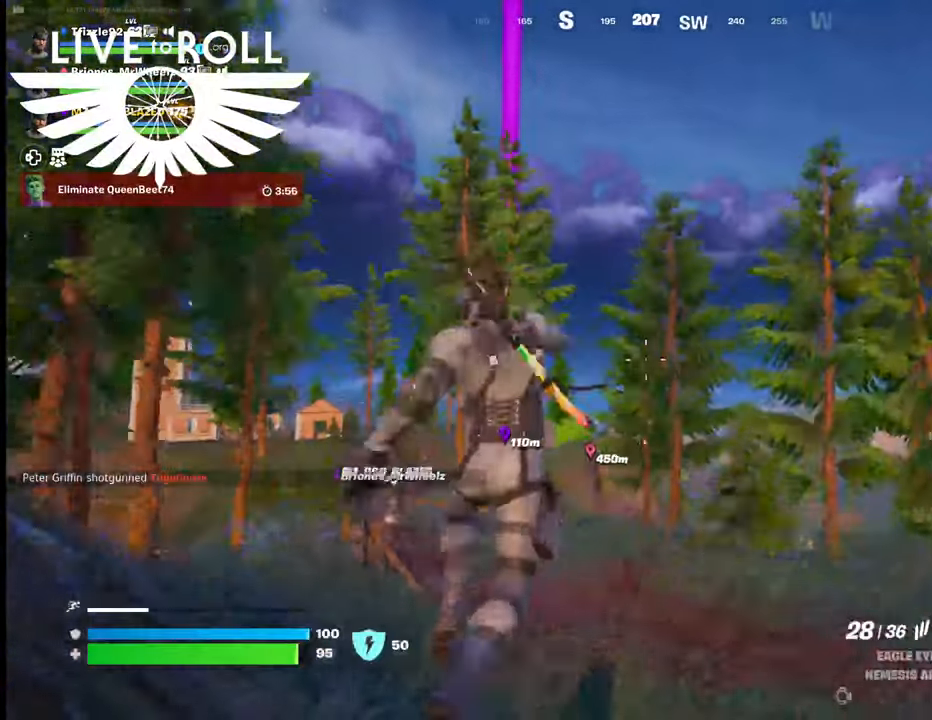
Gameplay with a controller (Xbox layout); each line is a JSON object with the inputs held at the frame after it. "events" lists button and stick changes between this image and that frame as [ms after this image, input, new state], when the widget could be followed in between.
{"buttons": [], "left_stick": "up", "right_stick": "center", "events": []}
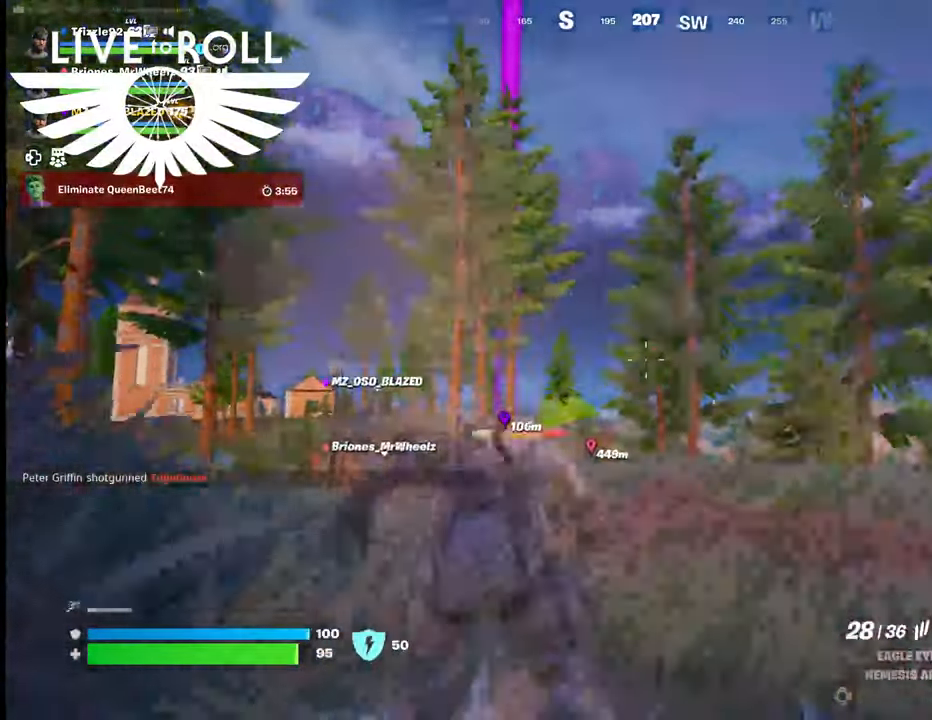
{"buttons": [], "left_stick": "up", "right_stick": "center", "events": []}
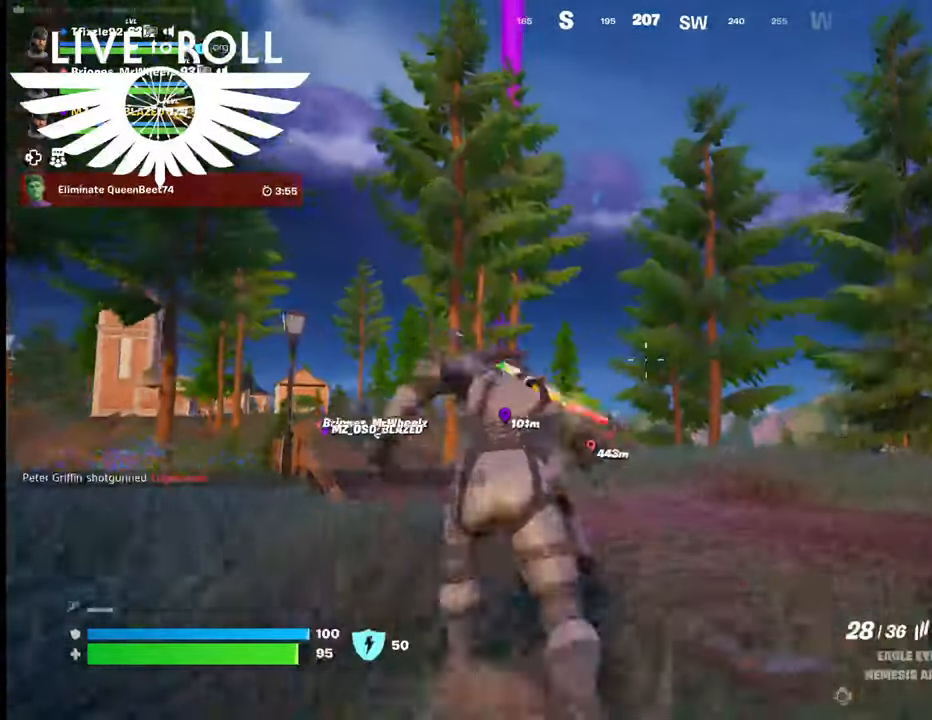
{"buttons": [], "left_stick": "up", "right_stick": "center", "events": []}
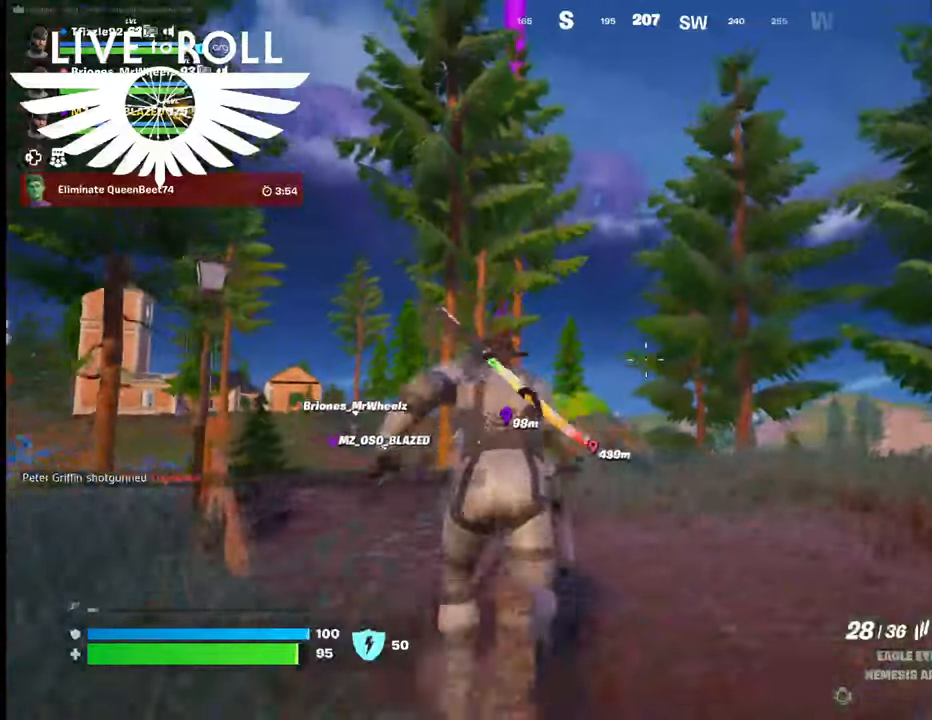
{"buttons": [], "left_stick": "up", "right_stick": "center", "events": []}
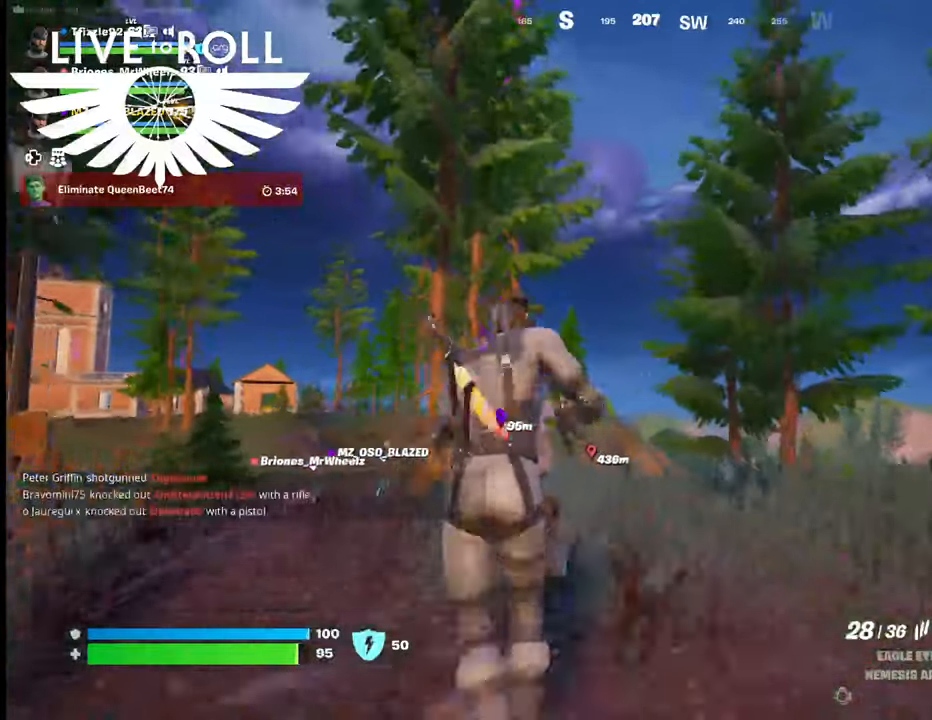
{"buttons": [], "left_stick": "up", "right_stick": "left", "events": [[400, "right_stick", "left"]]}
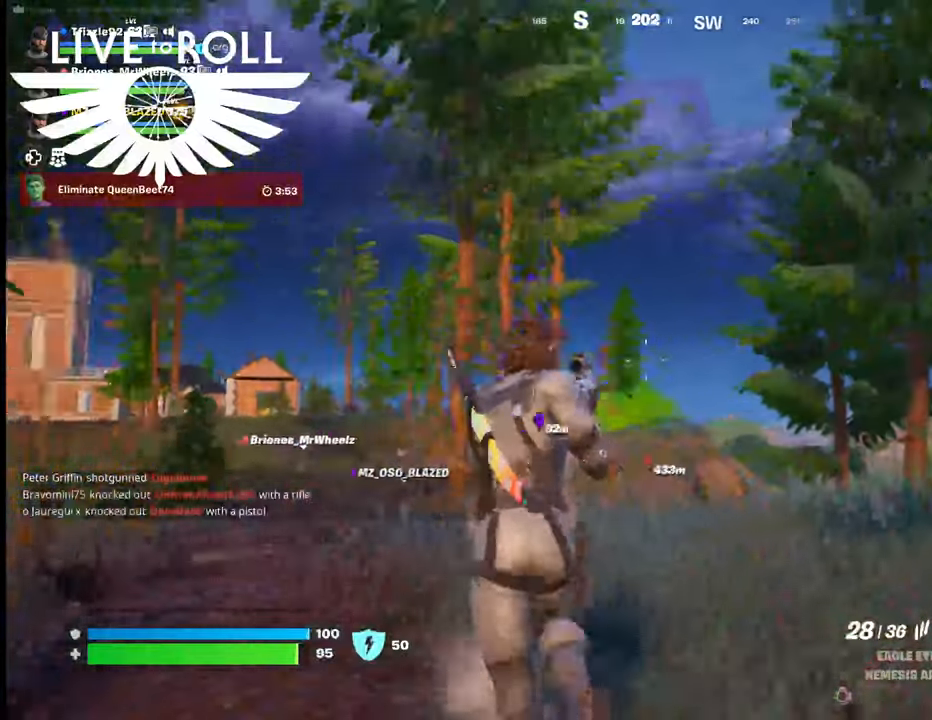
{"buttons": [], "left_stick": "up", "right_stick": "center", "events": [[200, "right_stick", "center"]]}
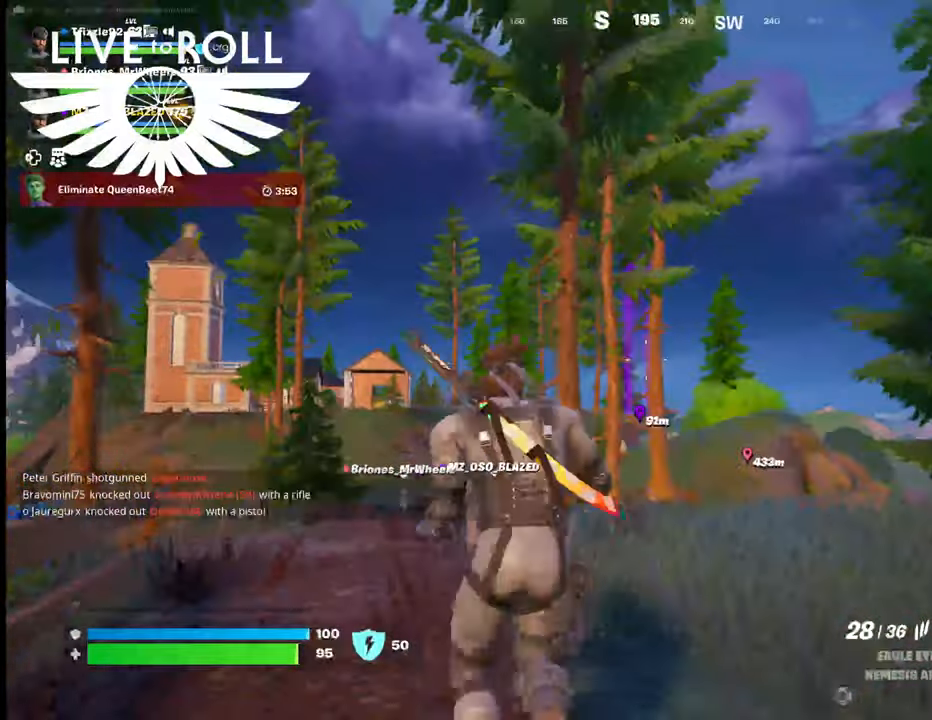
{"buttons": [], "left_stick": "up", "right_stick": "center", "events": []}
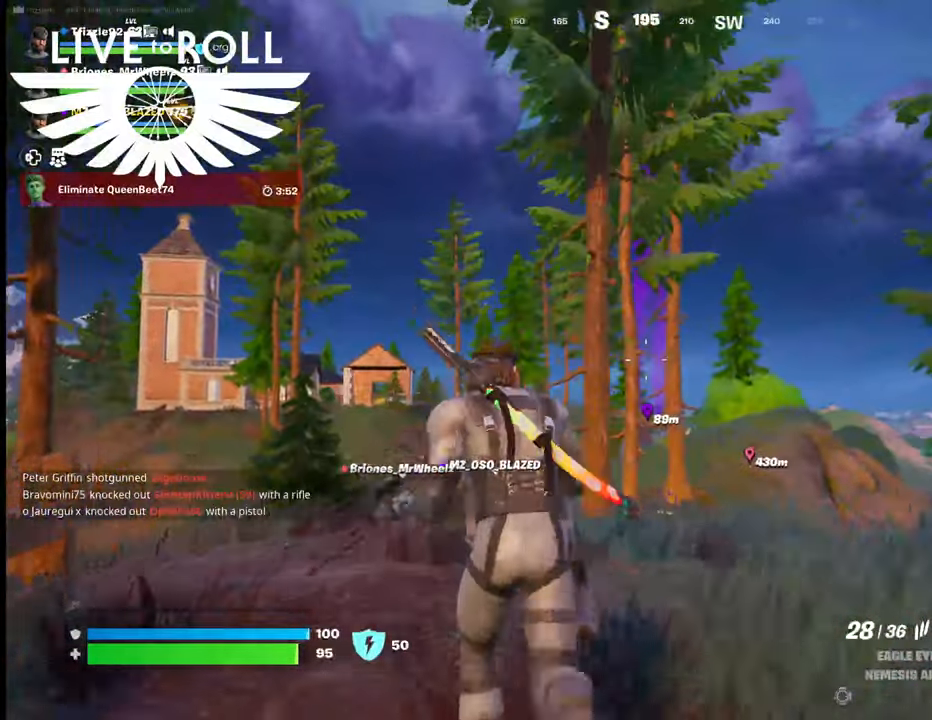
{"buttons": [], "left_stick": "up", "right_stick": "center", "events": [[66, "right_stick", "down"], [300, "right_stick", "center"]]}
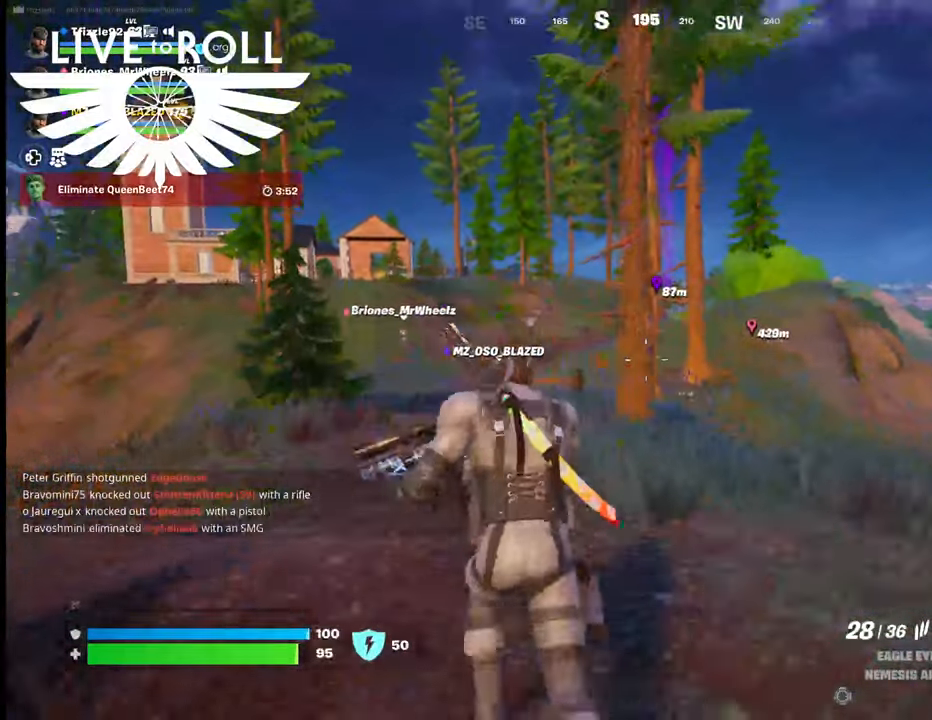
{"buttons": [], "left_stick": "up", "right_stick": "center", "events": [[300, "L3", "down"], [500, "L3", "up"]]}
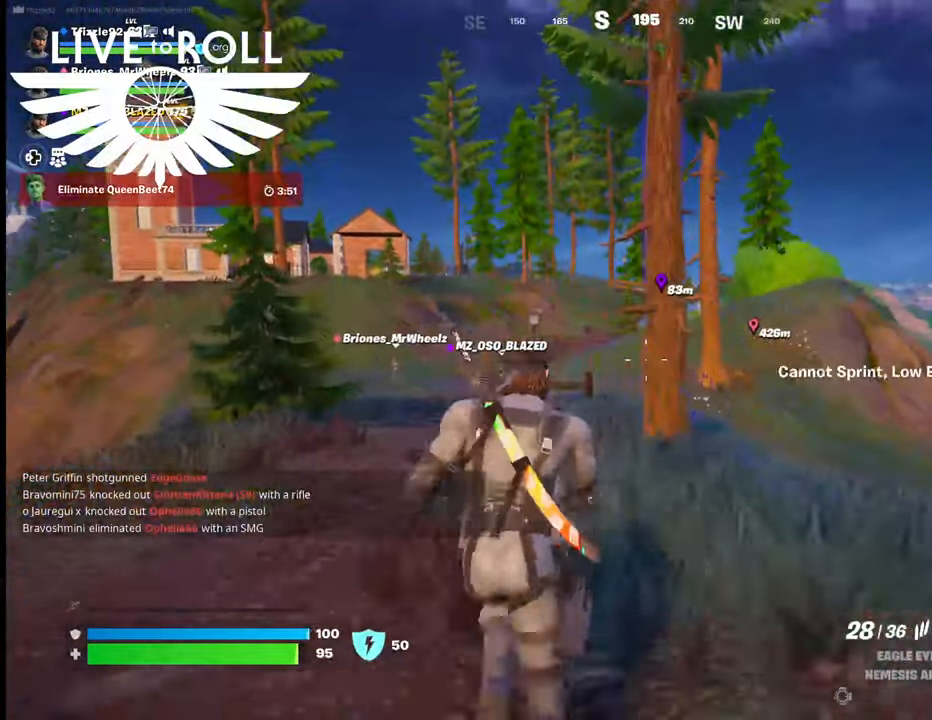
{"buttons": [], "left_stick": "up", "right_stick": "center", "events": []}
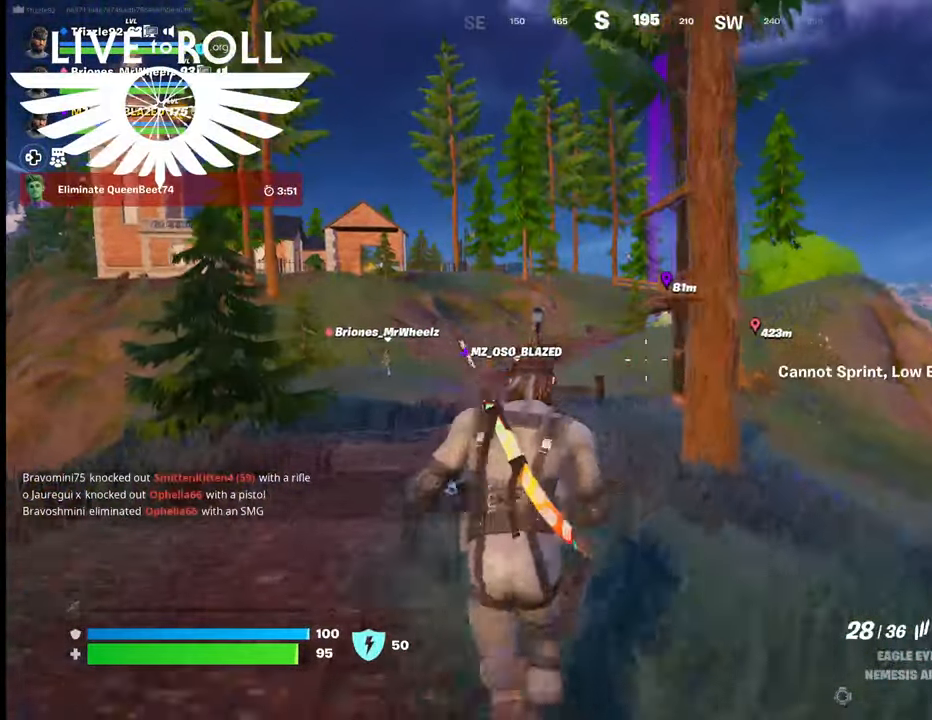
{"buttons": [], "left_stick": "up", "right_stick": "center", "events": []}
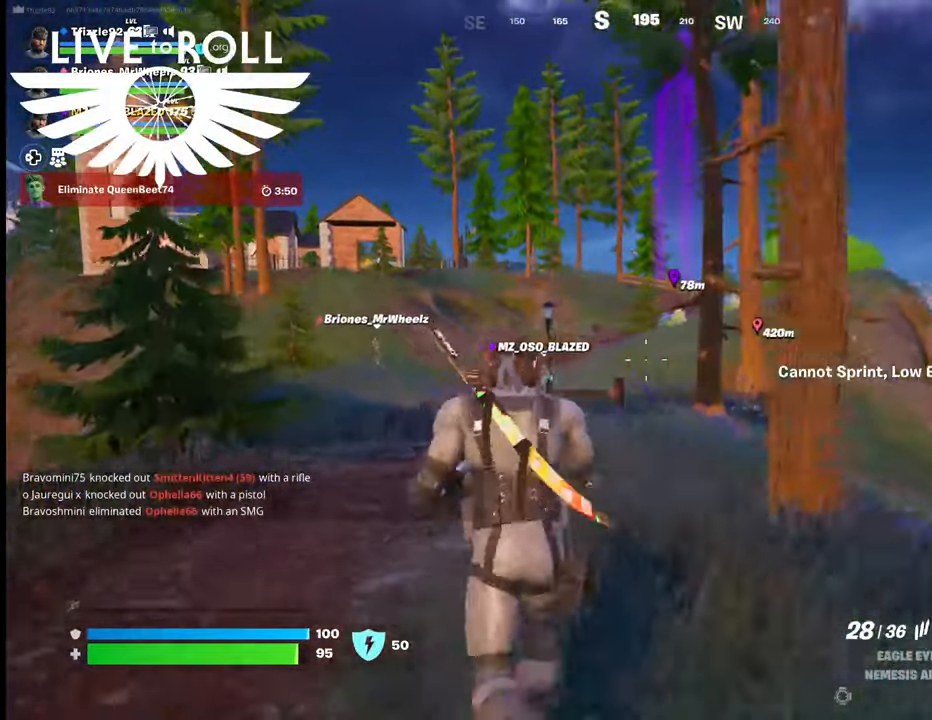
{"buttons": [], "left_stick": "up", "right_stick": "center", "events": []}
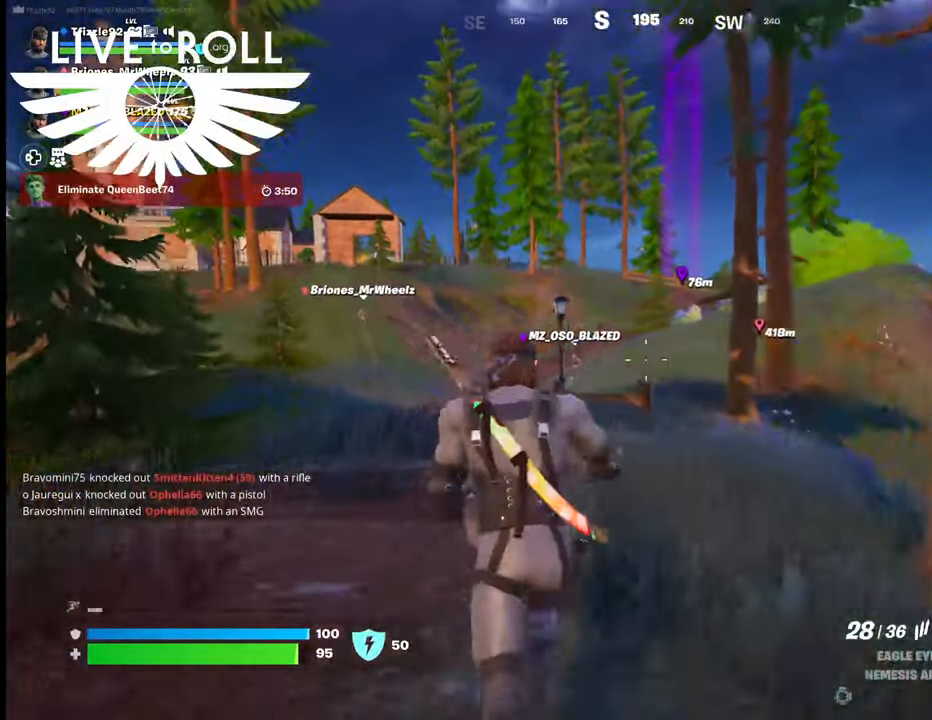
{"buttons": [], "left_stick": "up", "right_stick": "center", "events": []}
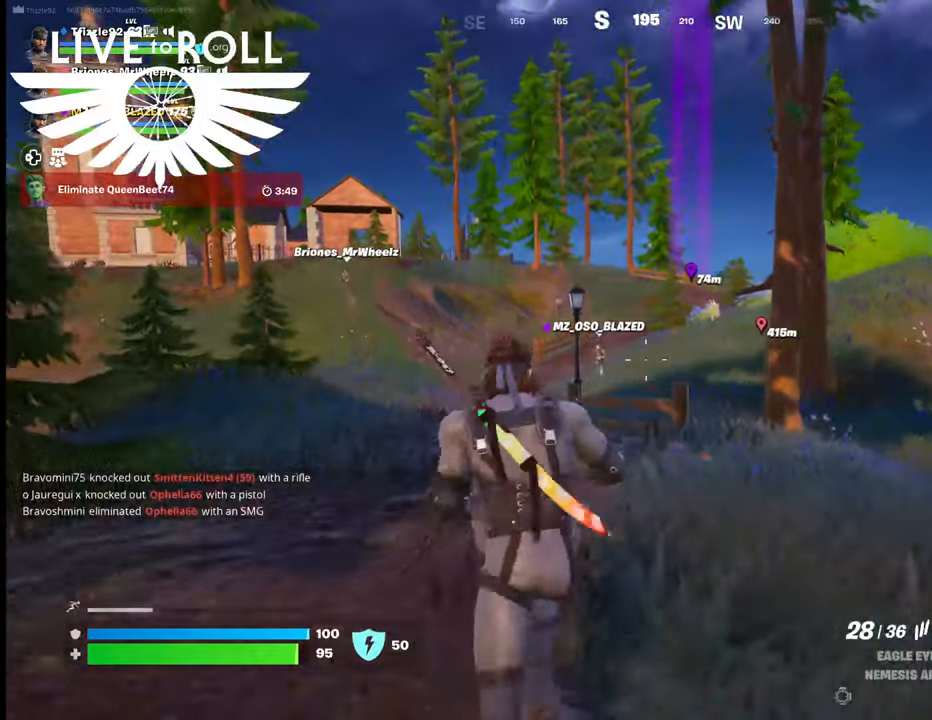
{"buttons": [], "left_stick": "up", "right_stick": "center", "events": []}
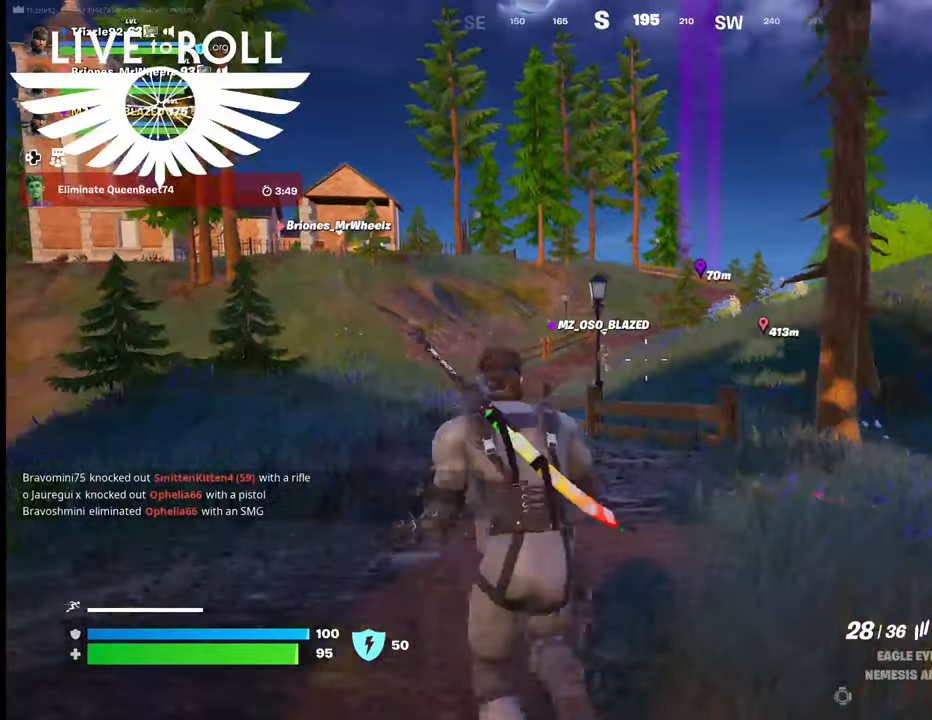
{"buttons": [], "left_stick": "up", "right_stick": "center", "events": []}
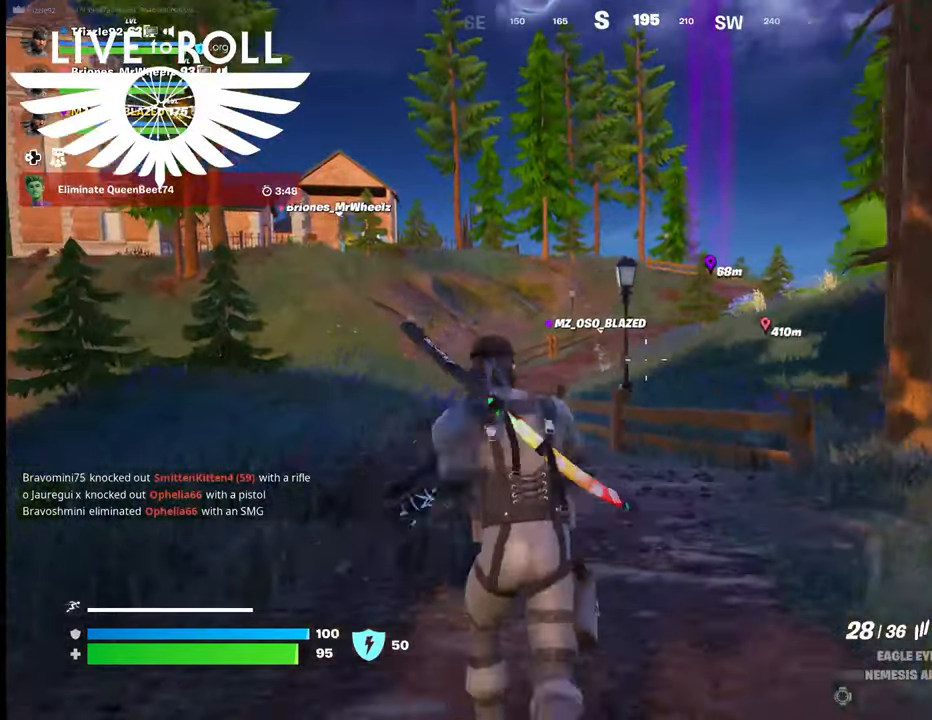
{"buttons": [], "left_stick": "up", "right_stick": "center", "events": []}
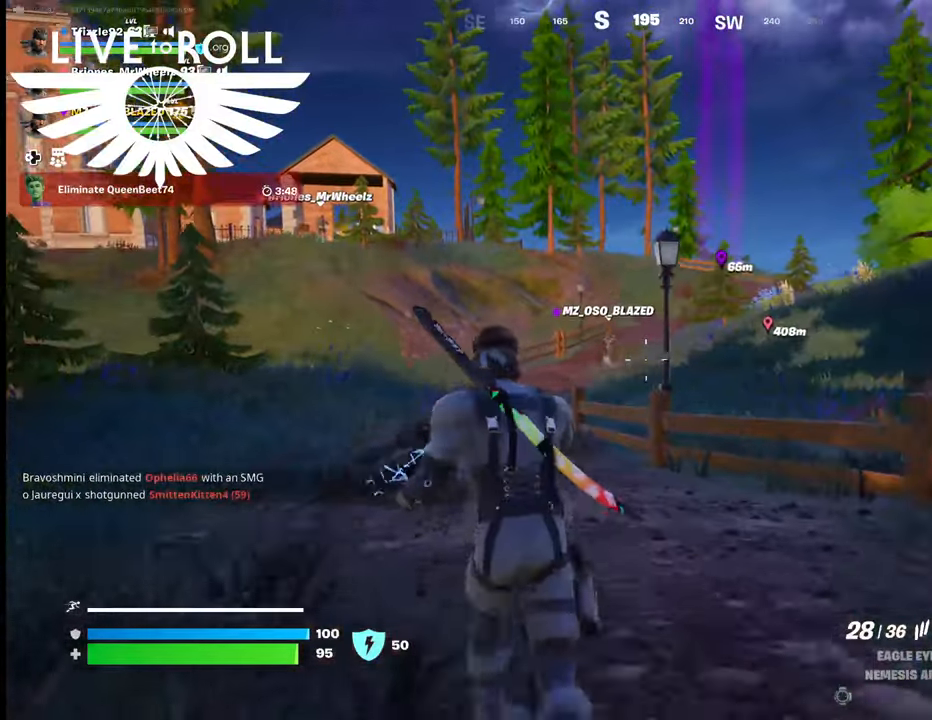
{"buttons": [], "left_stick": "up", "right_stick": "center", "events": []}
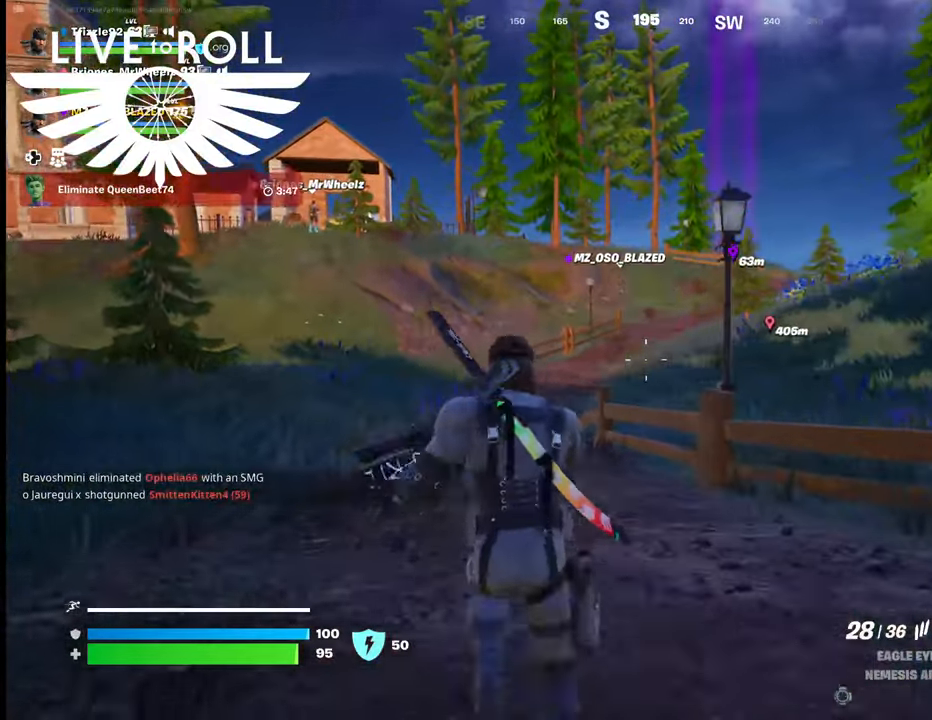
{"buttons": [], "left_stick": "up", "right_stick": "center", "events": []}
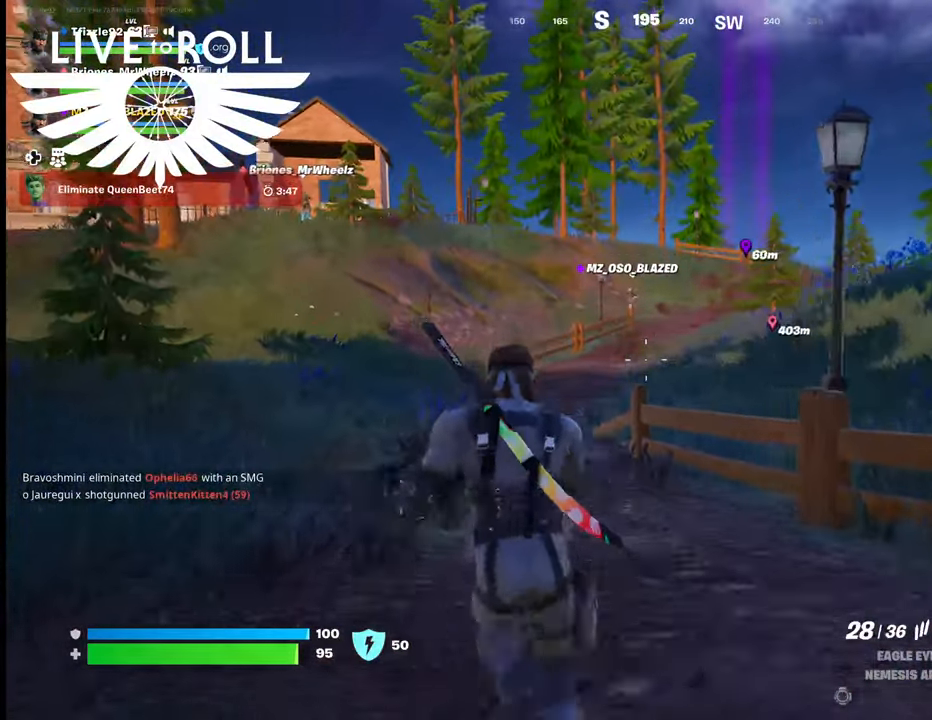
{"buttons": [], "left_stick": "up", "right_stick": "center", "events": []}
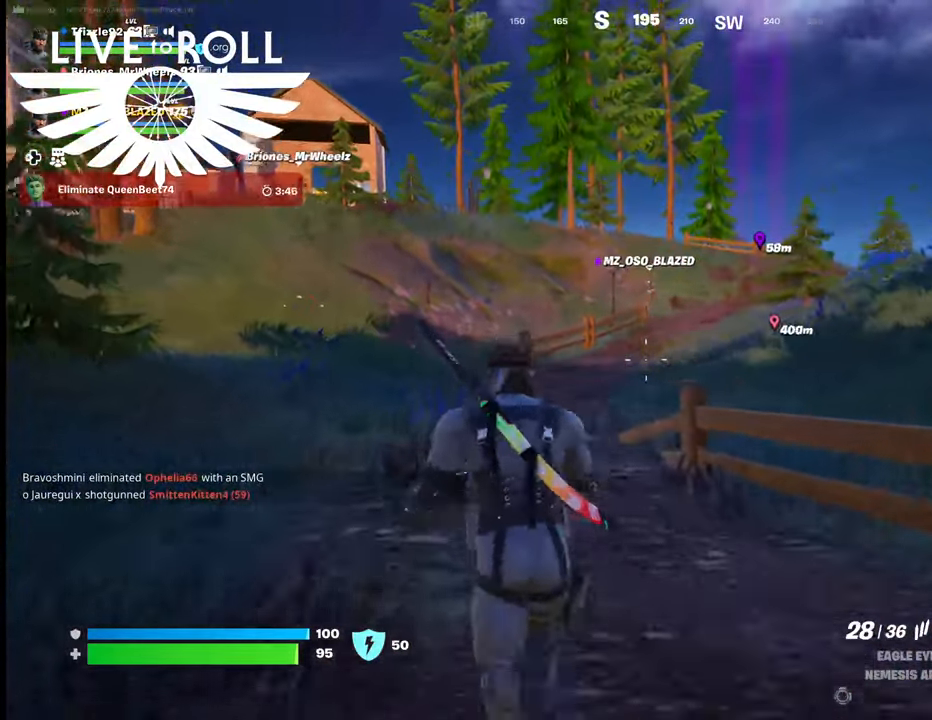
{"buttons": [], "left_stick": "up", "right_stick": "center", "events": []}
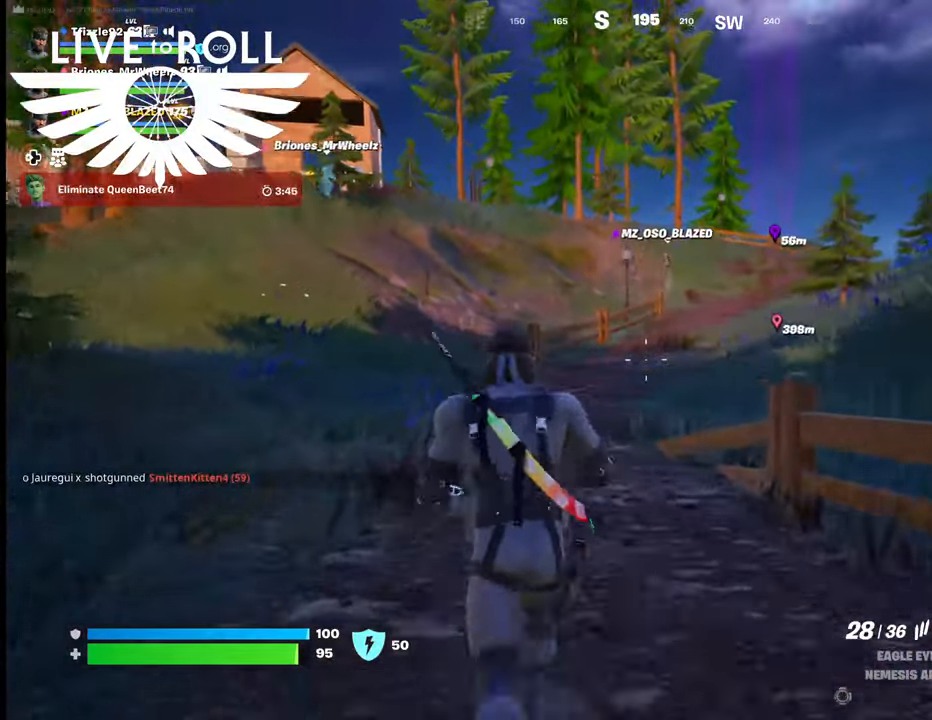
{"buttons": [], "left_stick": "up", "right_stick": "center", "events": [[234, "right_stick", "up-left"], [400, "right_stick", "center"]]}
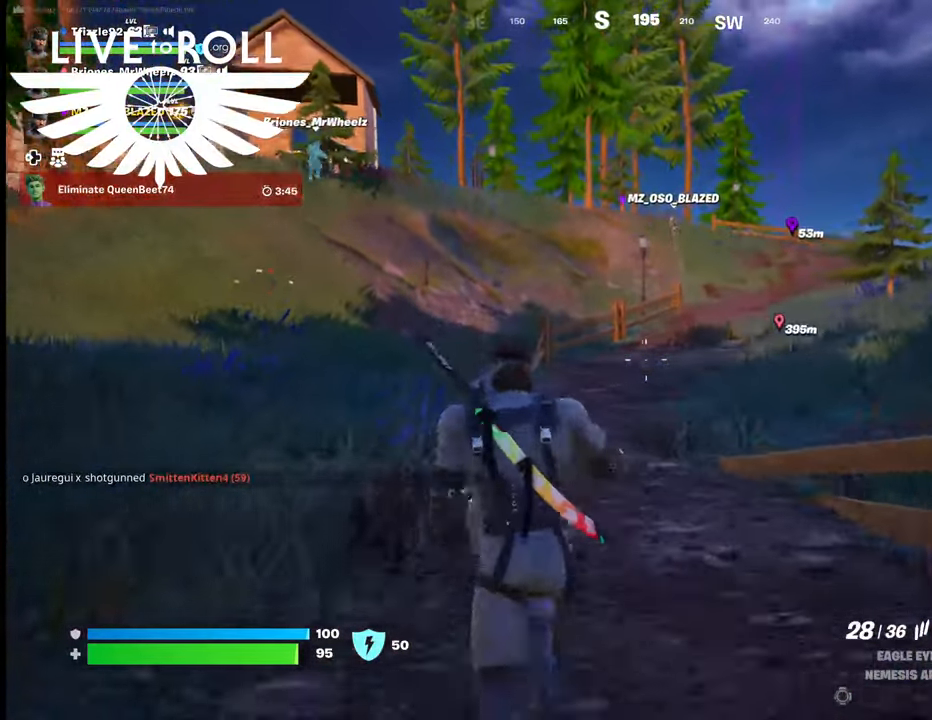
{"buttons": [], "left_stick": "up", "right_stick": "up-left", "events": [[134, "right_stick", "up-left"]]}
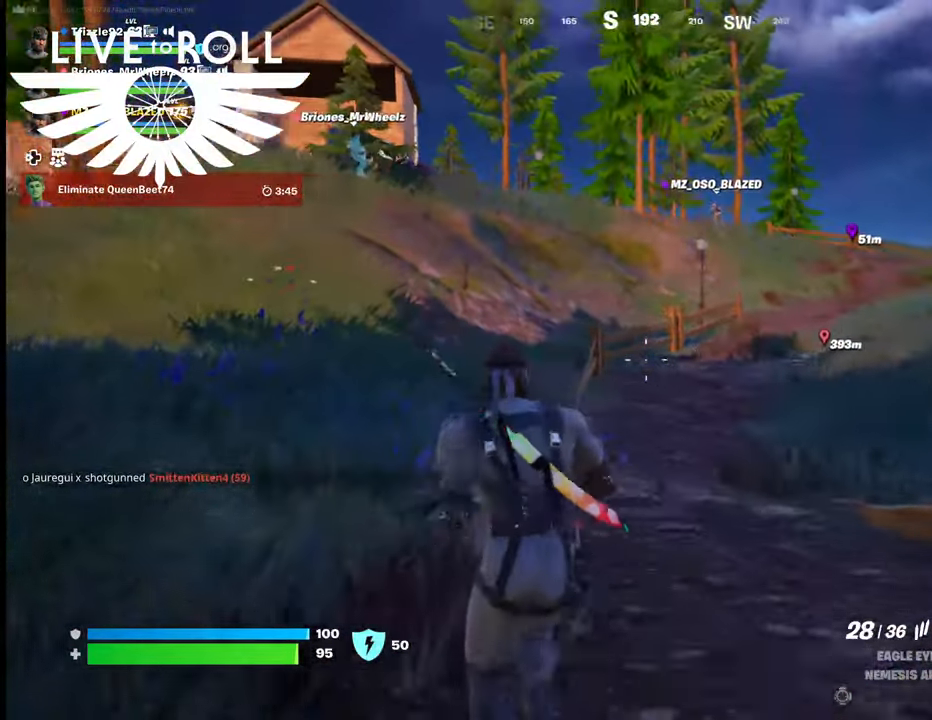
{"buttons": [], "left_stick": "up-left", "right_stick": "up-left", "events": [[334, "left_stick", "up-left"]]}
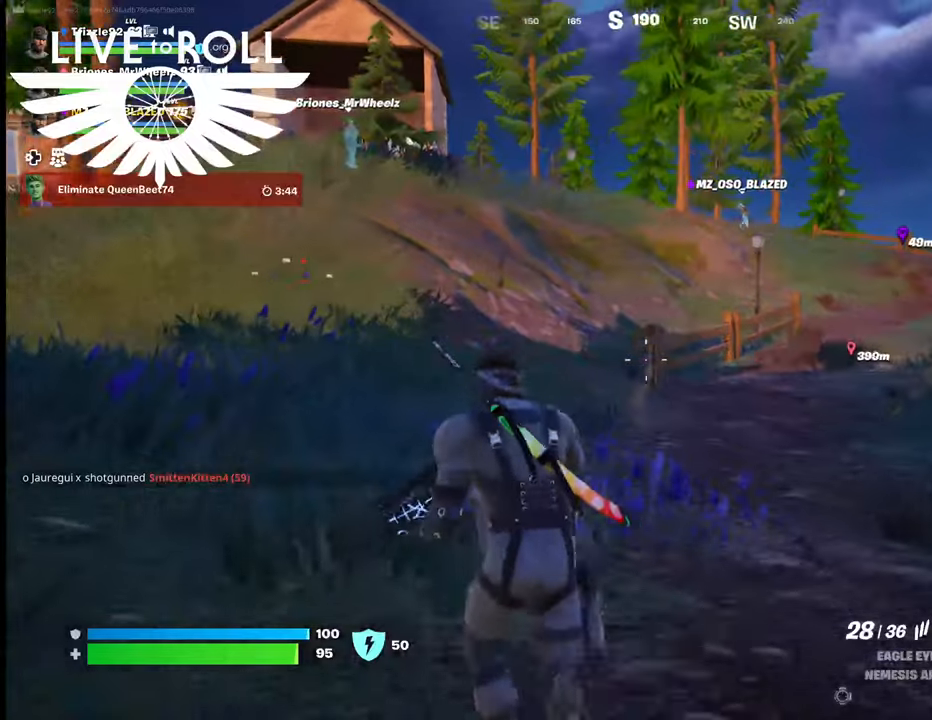
{"buttons": [], "left_stick": "up-left", "right_stick": "up-left", "events": []}
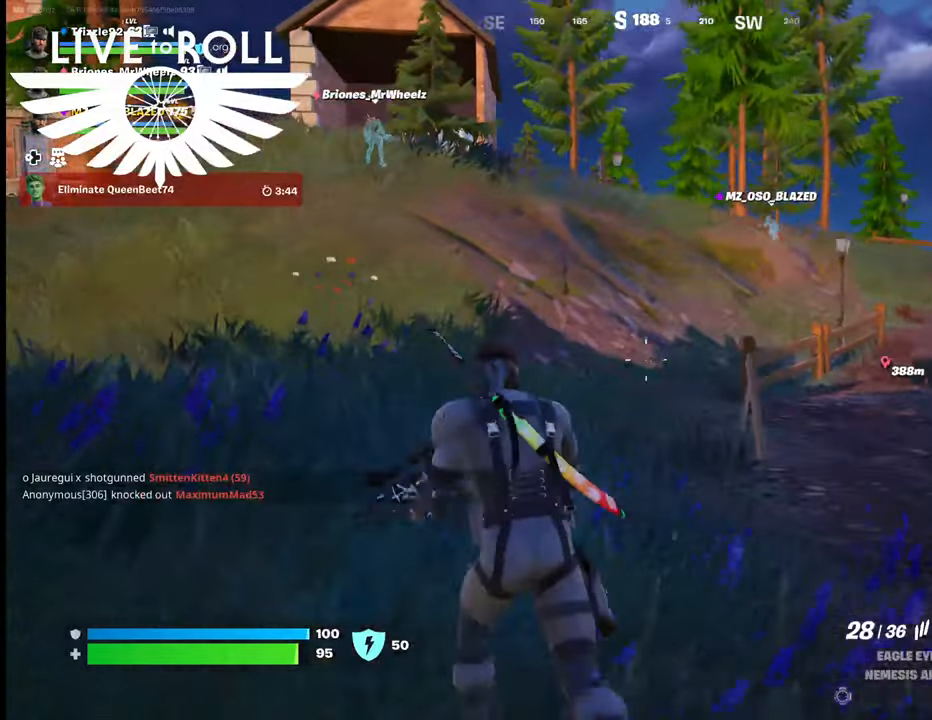
{"buttons": [], "left_stick": "up-left", "right_stick": "up-left", "events": []}
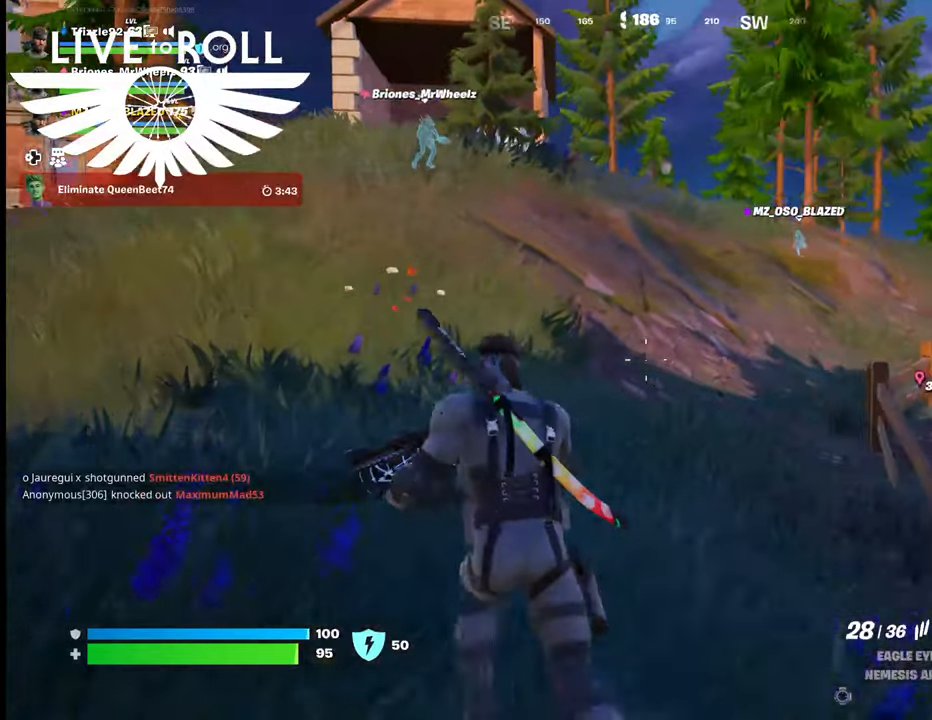
{"buttons": ["L3"], "left_stick": "up", "right_stick": "up-left", "events": [[300, "L3", "down"], [300, "left_stick", "up"]]}
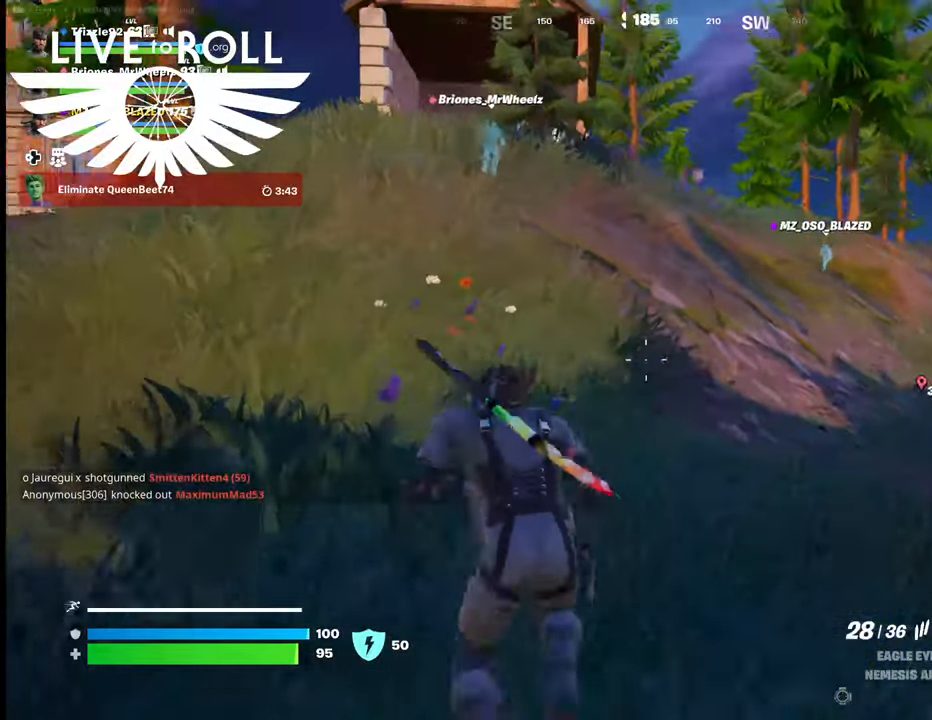
{"buttons": [], "left_stick": "up", "right_stick": "center", "events": [[34, "L3", "up"], [500, "right_stick", "center"]]}
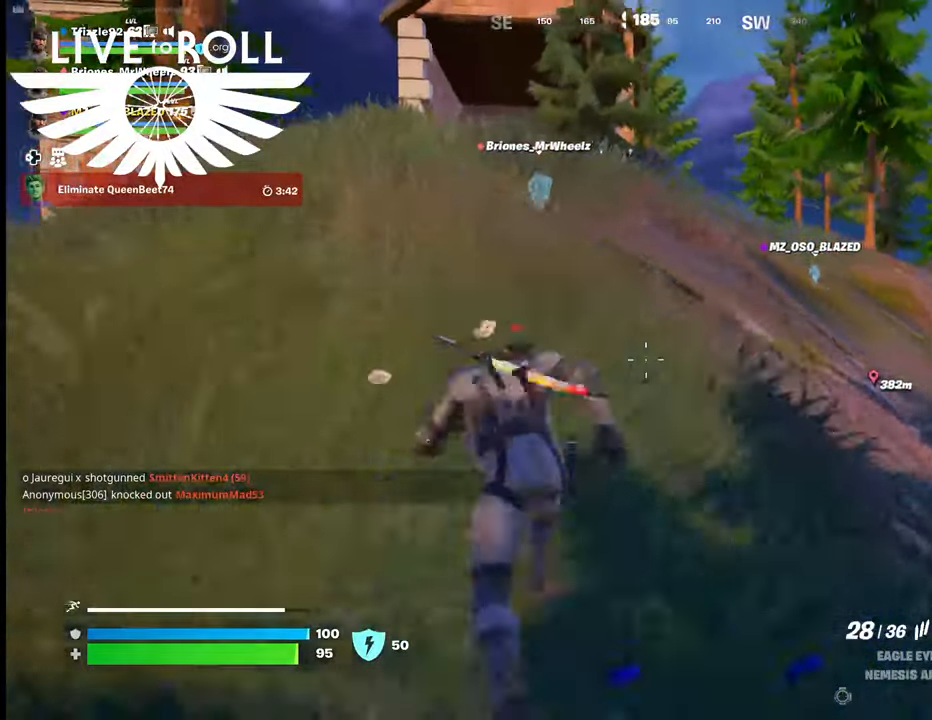
{"buttons": [], "left_stick": "up", "right_stick": "center", "events": []}
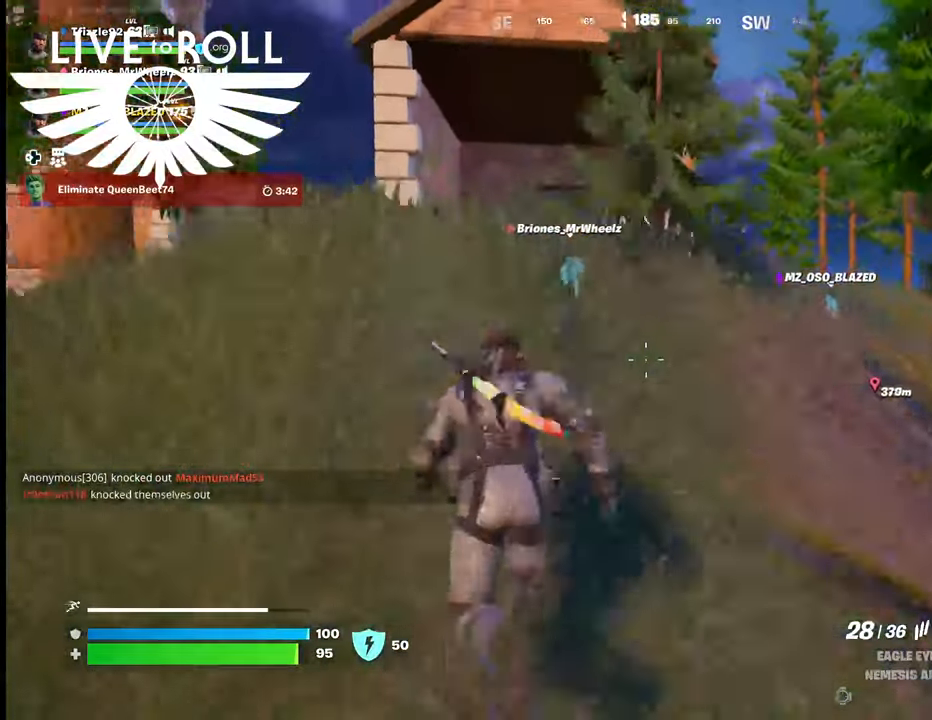
{"buttons": [], "left_stick": "up", "right_stick": "center", "events": []}
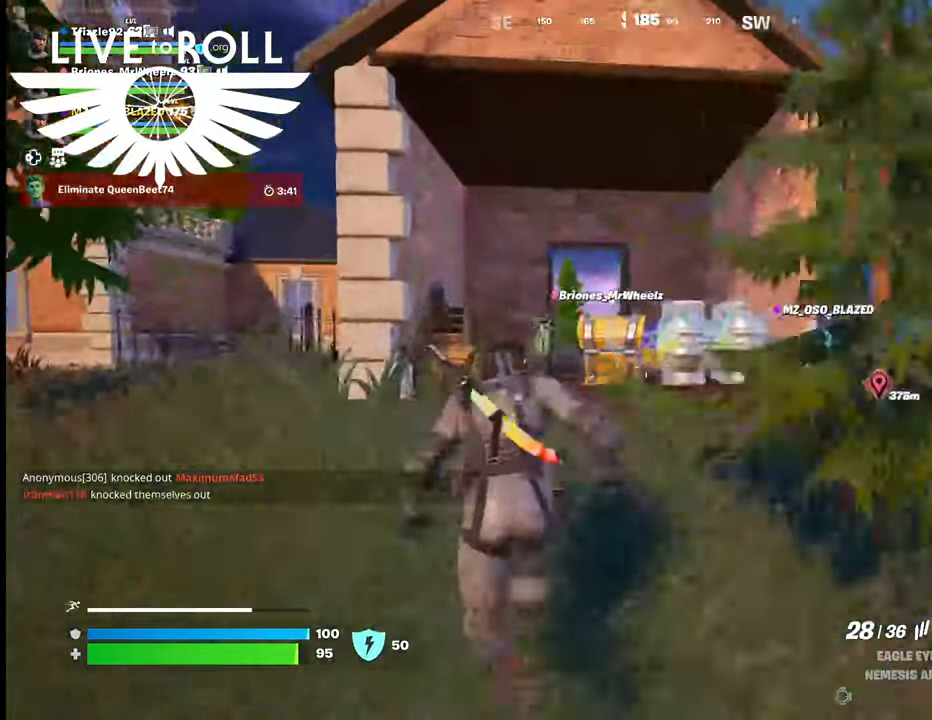
{"buttons": [], "left_stick": "up", "right_stick": "center", "events": []}